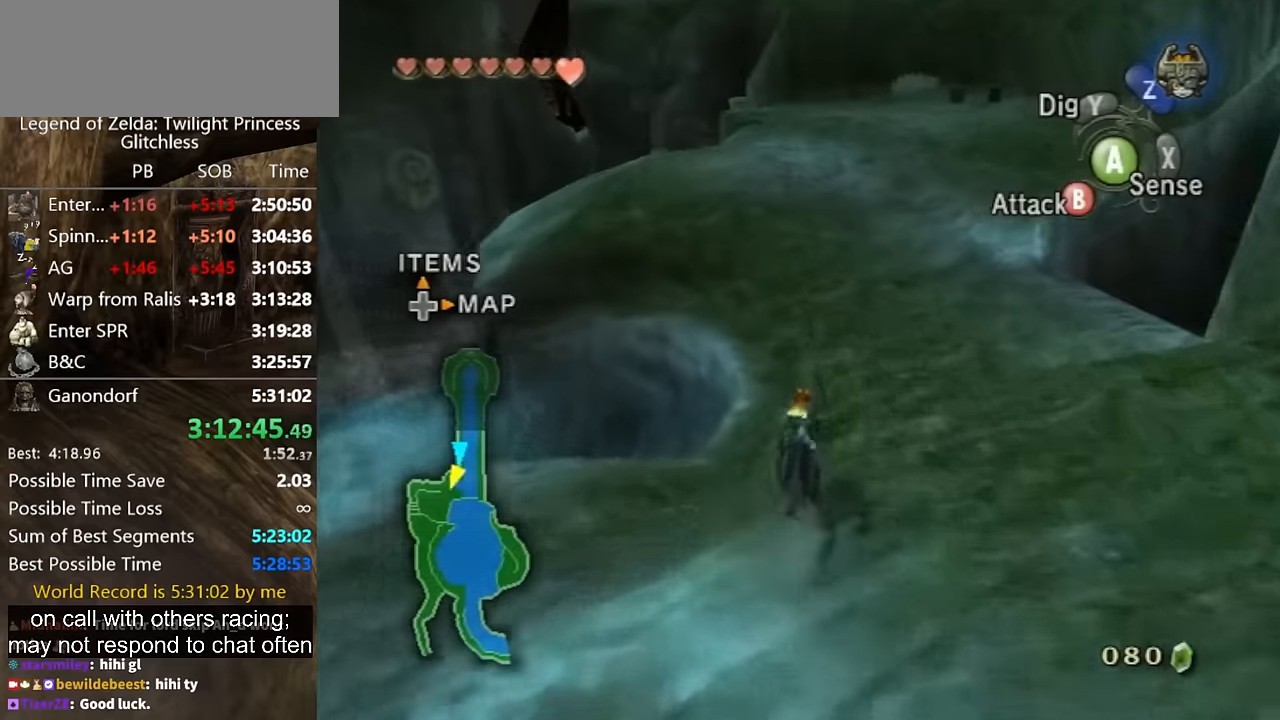
Gameplay with a controller (Nintendo layout); each line is a JSON object with the inputs held at the frame after it. "button_events" lists button changes between this image and that frame as [ms after this image, input, new state], when the widget could be followed in between (sticks are given only as held states). Not read: L2 L3 R3.
{"buttons": [], "left_stick": "up", "right_stick": "center", "button_events": [[33, "A", "down"], [100, "A", "up"], [166, "A", "down"], [366, "A", "up"], [433, "A", "down"], [500, "A", "up"]]}
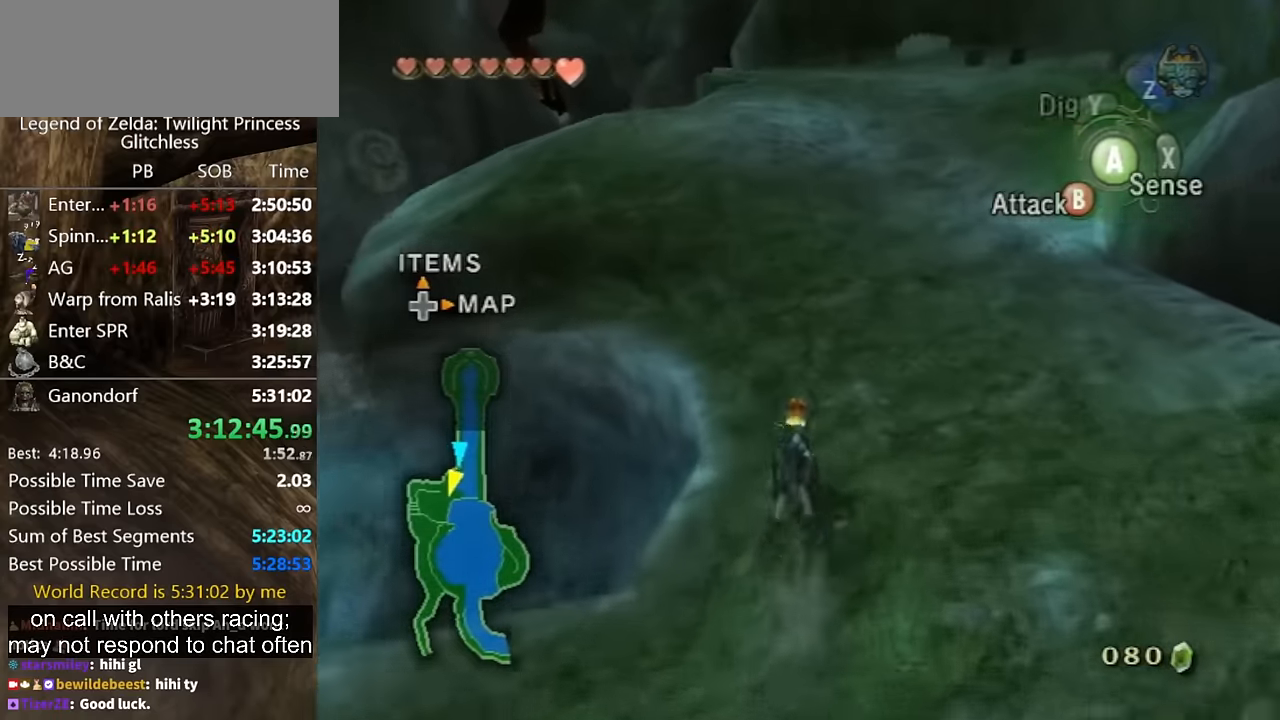
{"buttons": [], "left_stick": "up", "right_stick": "center", "button_events": [[66, "A", "down"], [133, "A", "up"]]}
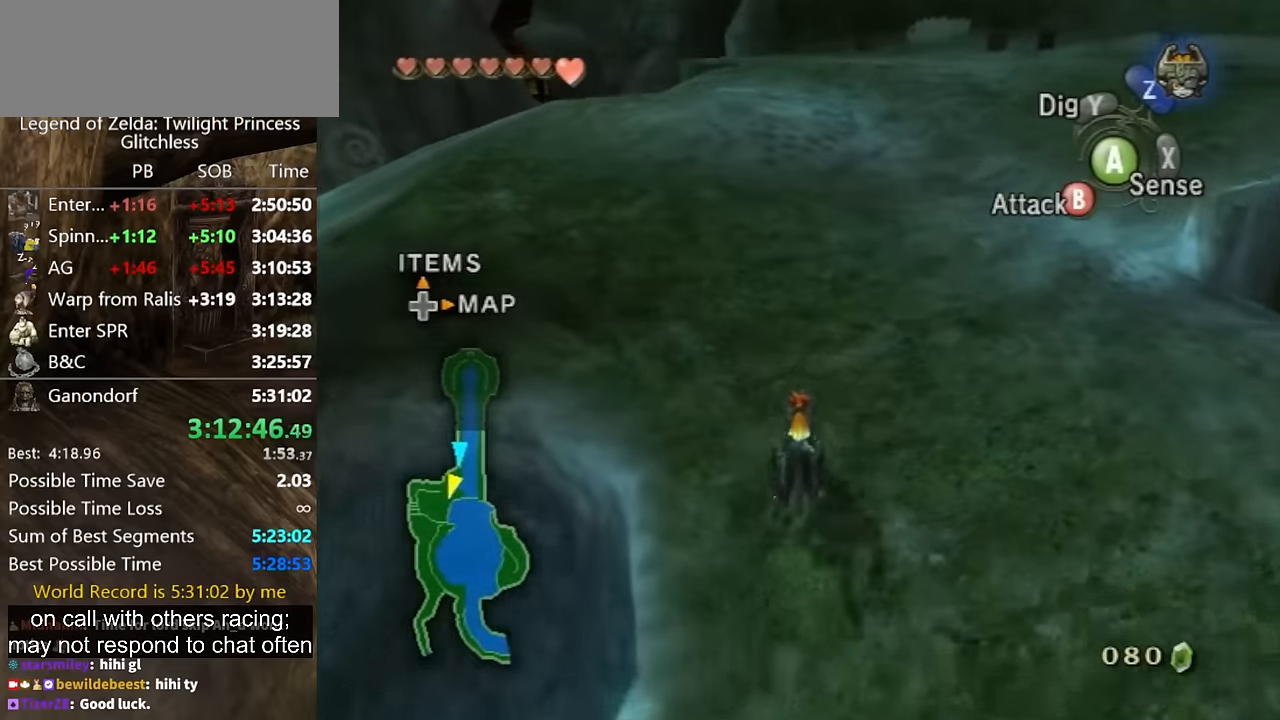
{"buttons": [], "left_stick": "up", "right_stick": "center", "button_events": []}
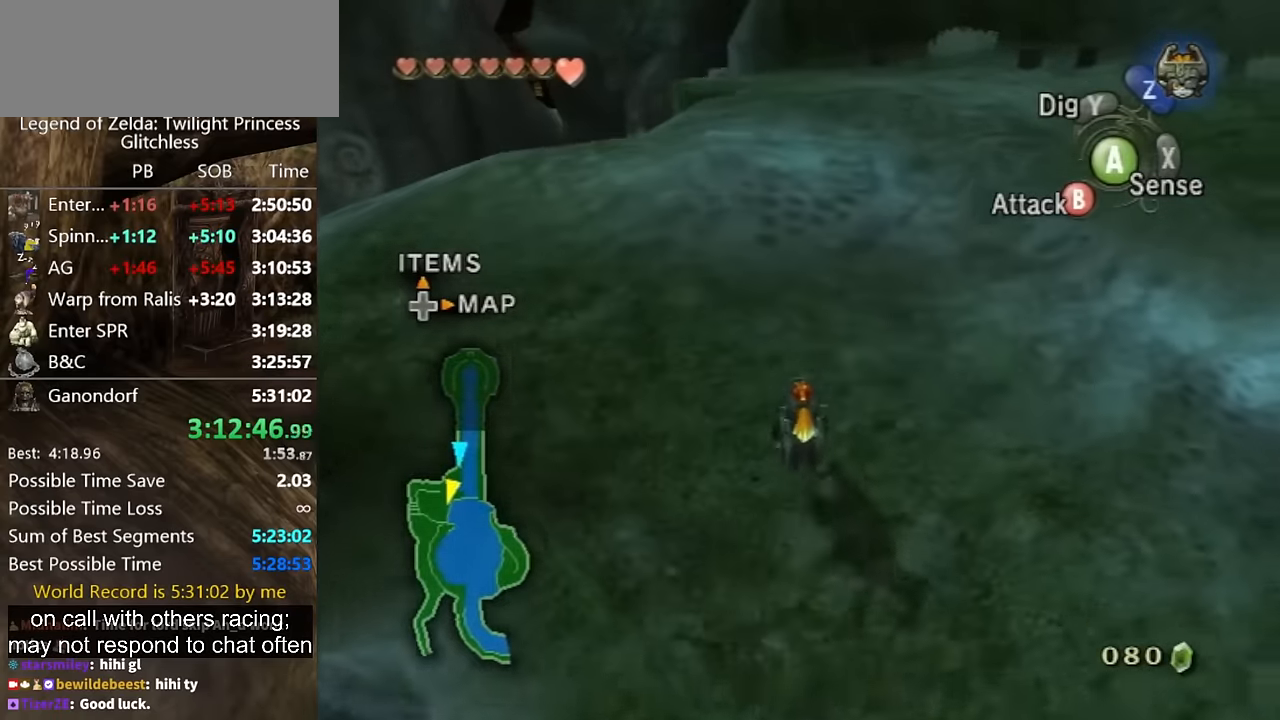
{"buttons": ["A"], "left_stick": "up", "right_stick": "center", "button_events": [[466, "A", "down"]]}
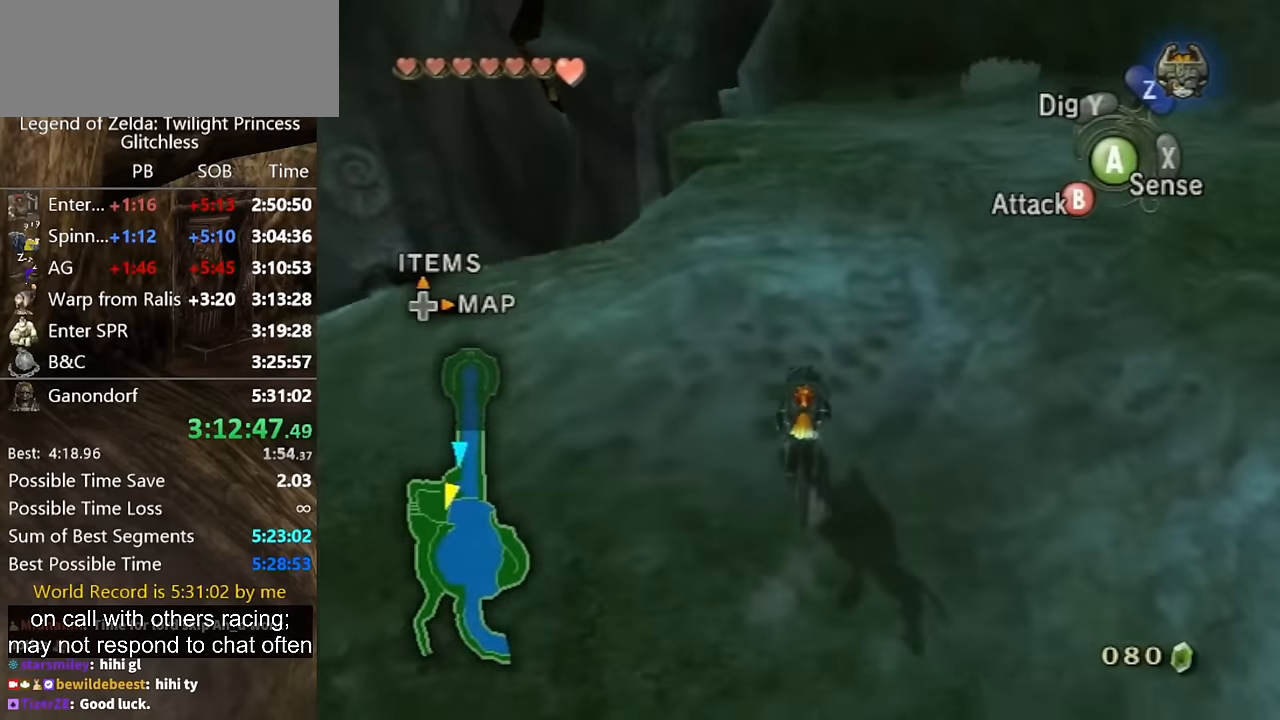
{"buttons": ["A"], "left_stick": "up", "right_stick": "center", "button_events": [[33, "A", "up"], [166, "A", "down"], [233, "A", "up"], [433, "A", "down"]]}
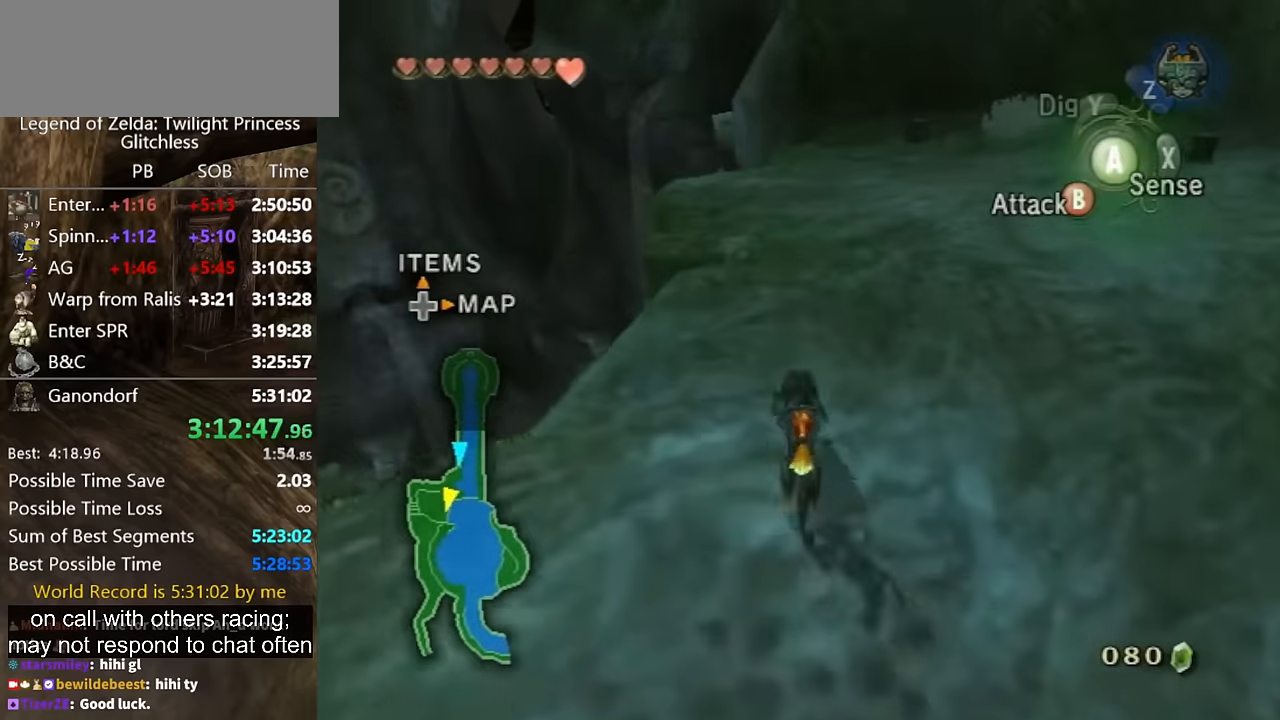
{"buttons": [], "left_stick": "up", "right_stick": "center", "button_events": [[166, "A", "up"]]}
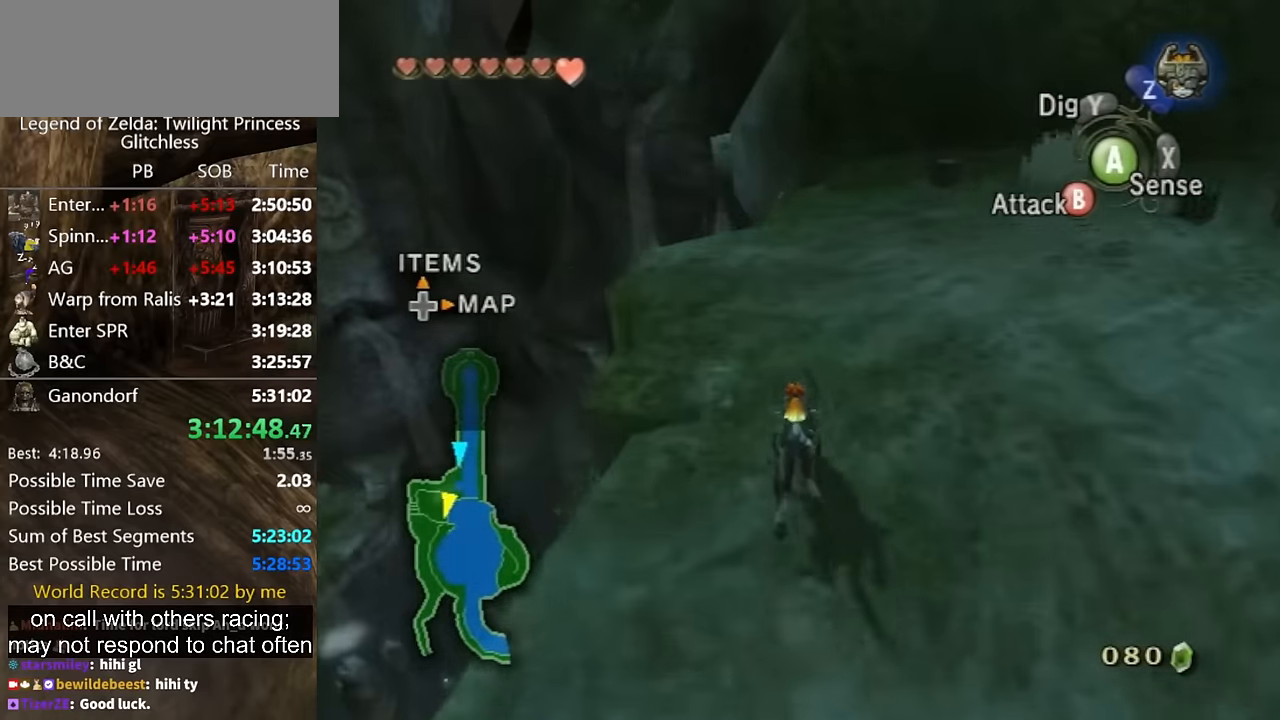
{"buttons": [], "left_stick": "up", "right_stick": "center", "button_events": []}
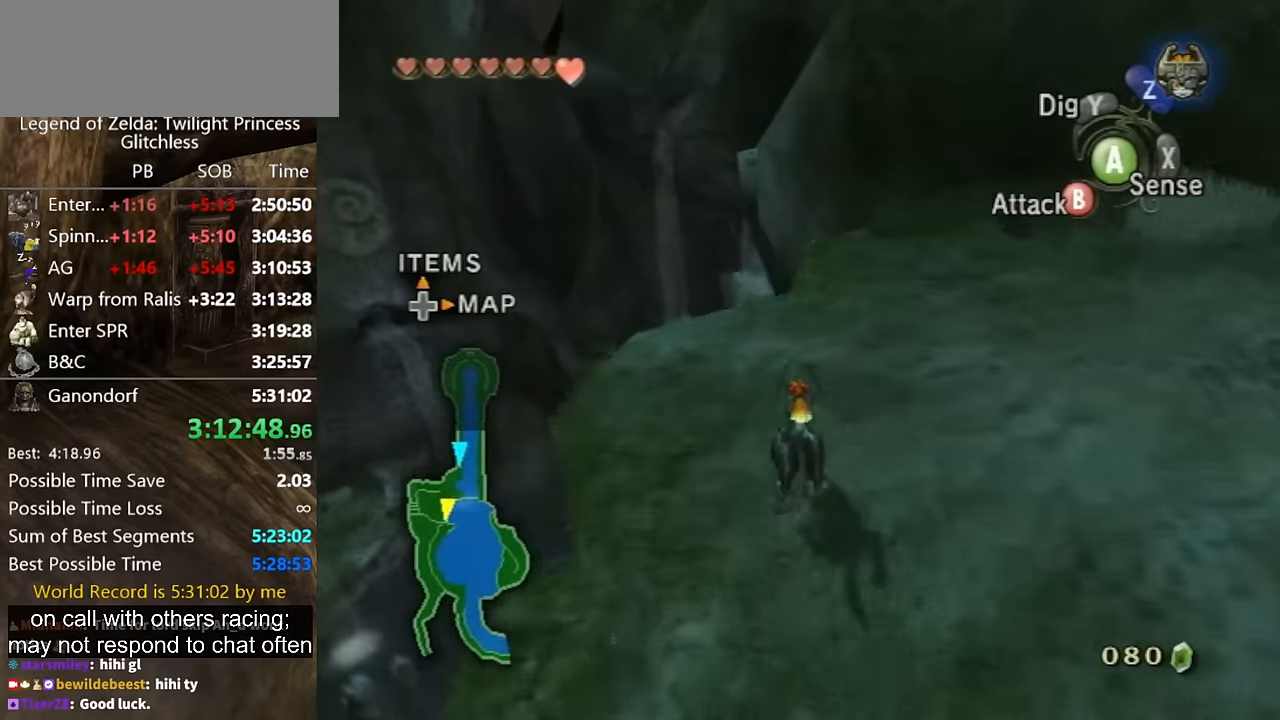
{"buttons": ["A"], "left_stick": "up", "right_stick": "center", "button_events": [[200, "A", "down"], [266, "A", "up"], [366, "A", "down"], [433, "A", "up"], [500, "A", "down"]]}
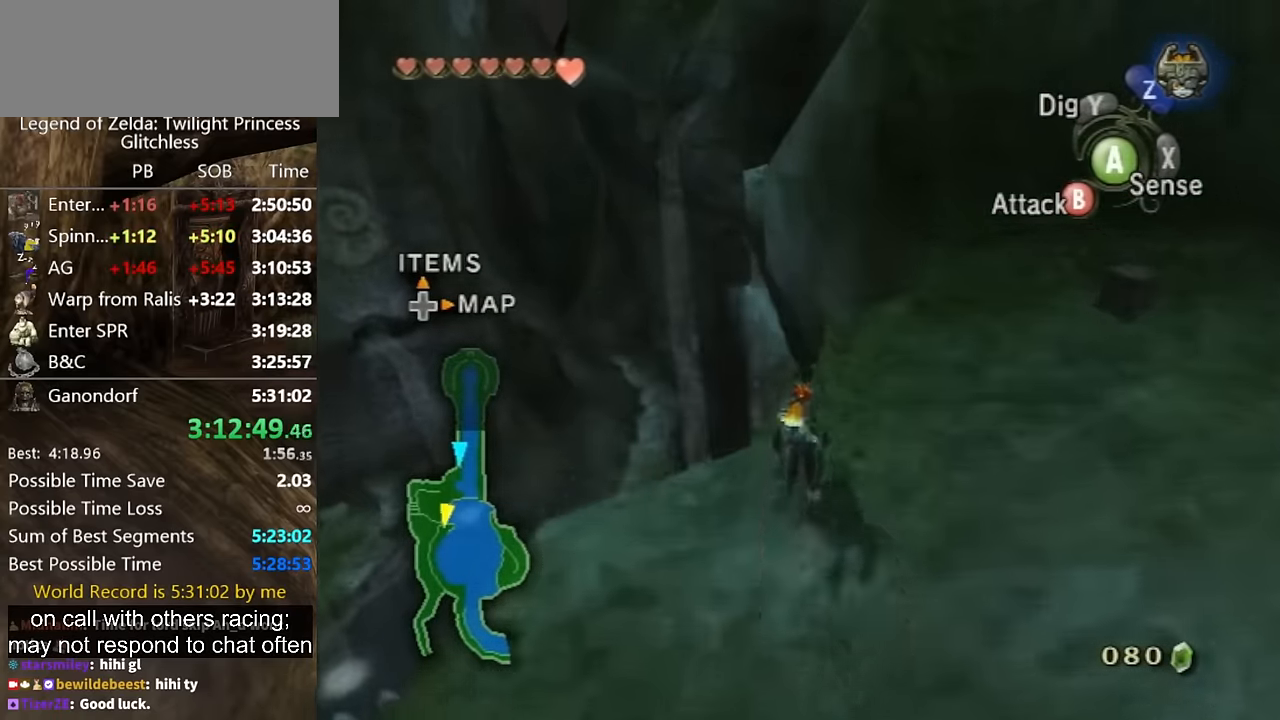
{"buttons": ["A"], "left_stick": "up", "right_stick": "center", "button_events": [[100, "A", "up"], [366, "A", "down"]]}
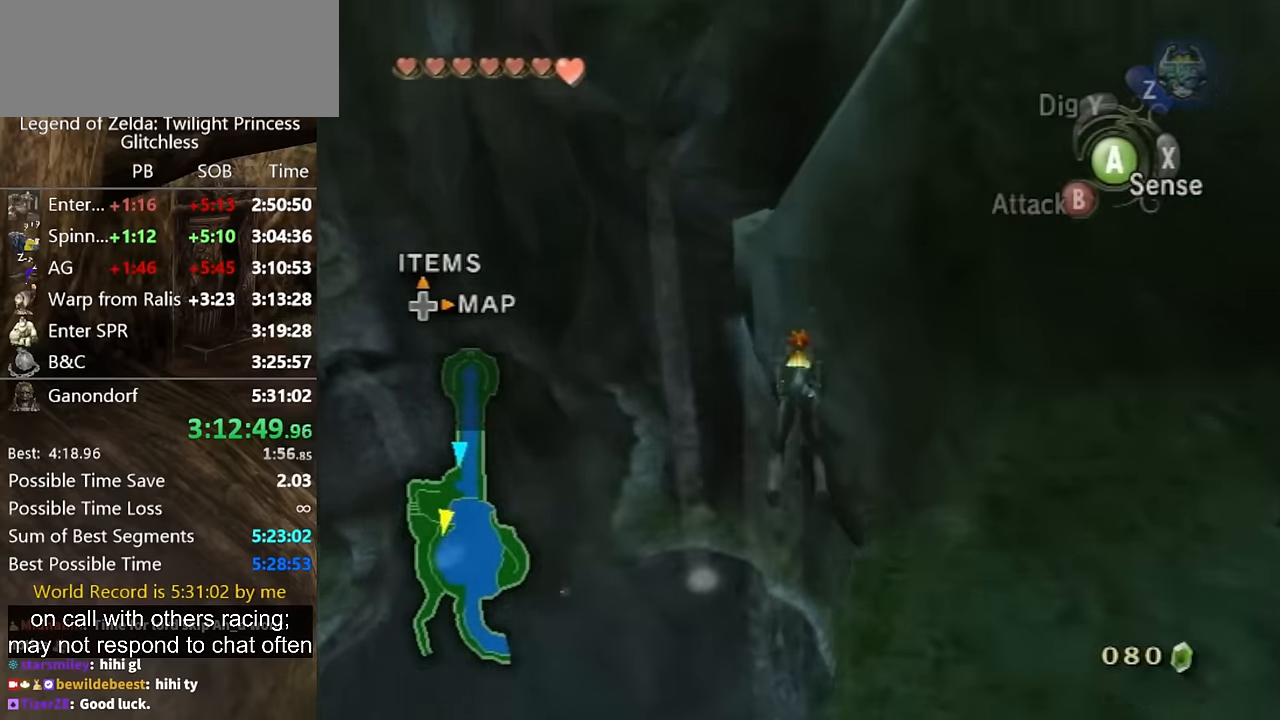
{"buttons": [], "left_stick": "up", "right_stick": "center", "button_events": [[33, "A", "up"]]}
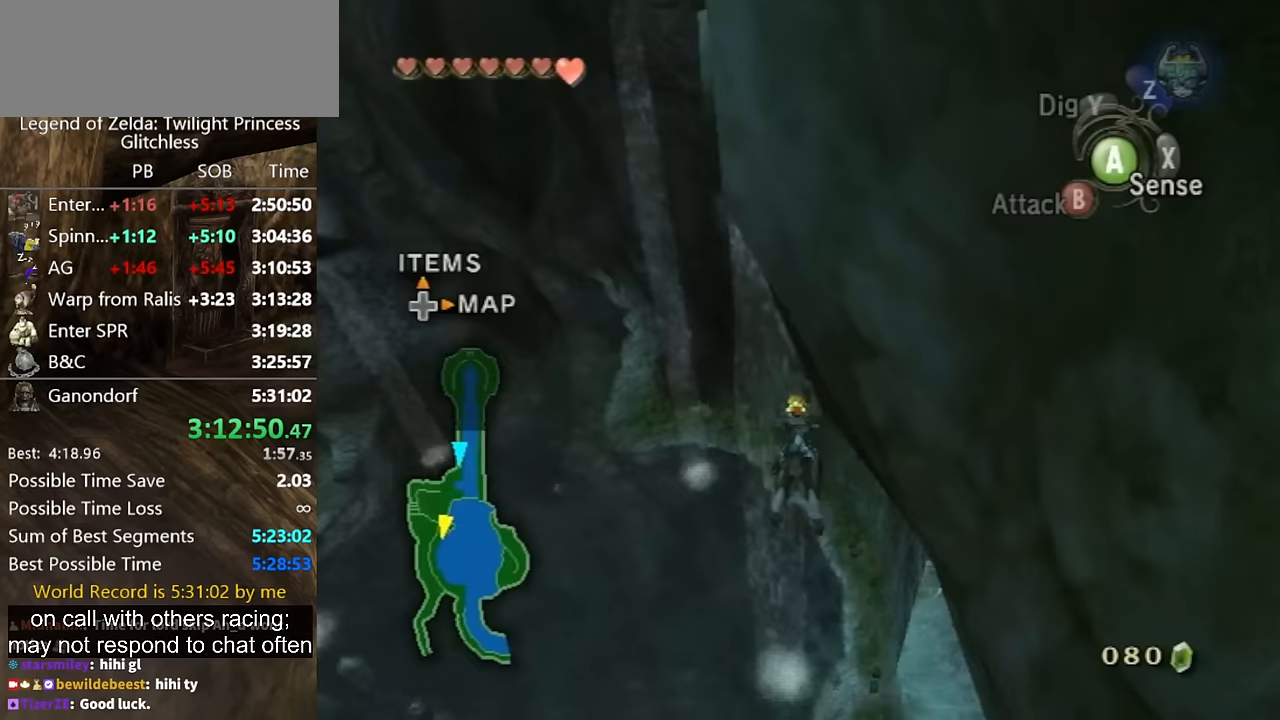
{"buttons": [], "left_stick": "up", "right_stick": "center", "button_events": []}
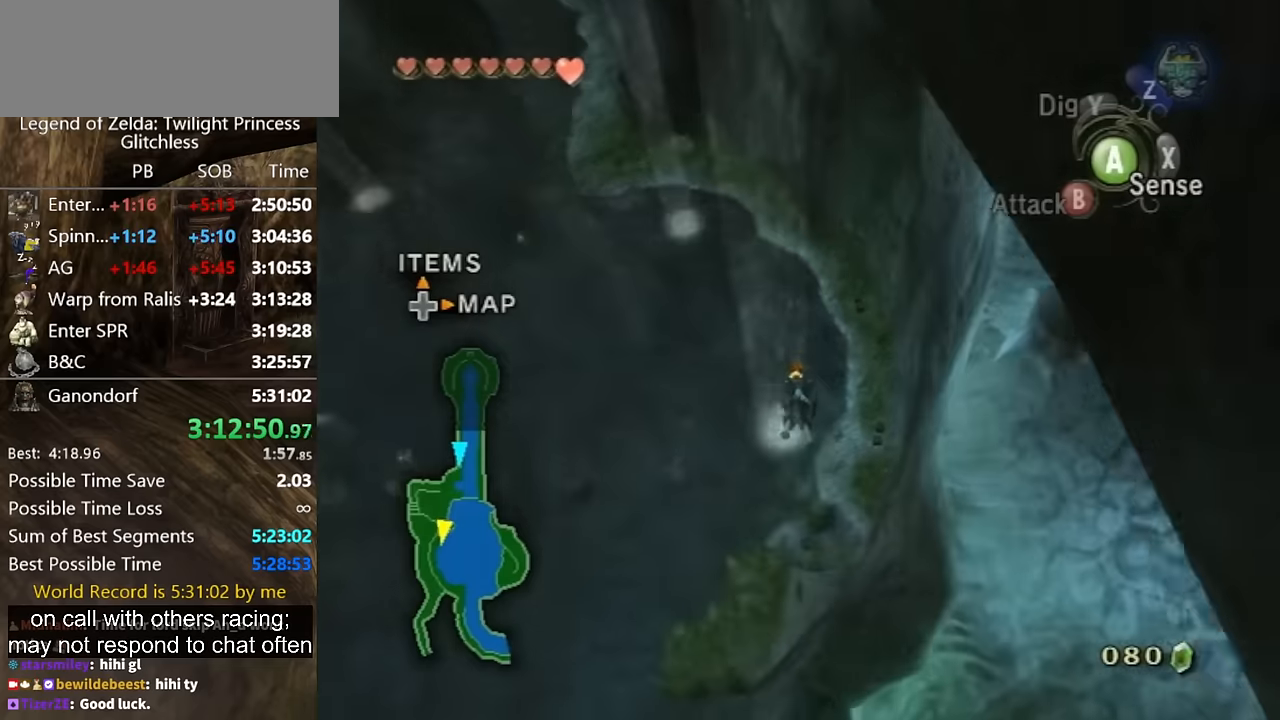
{"buttons": [], "left_stick": "up-right", "right_stick": "left", "button_events": []}
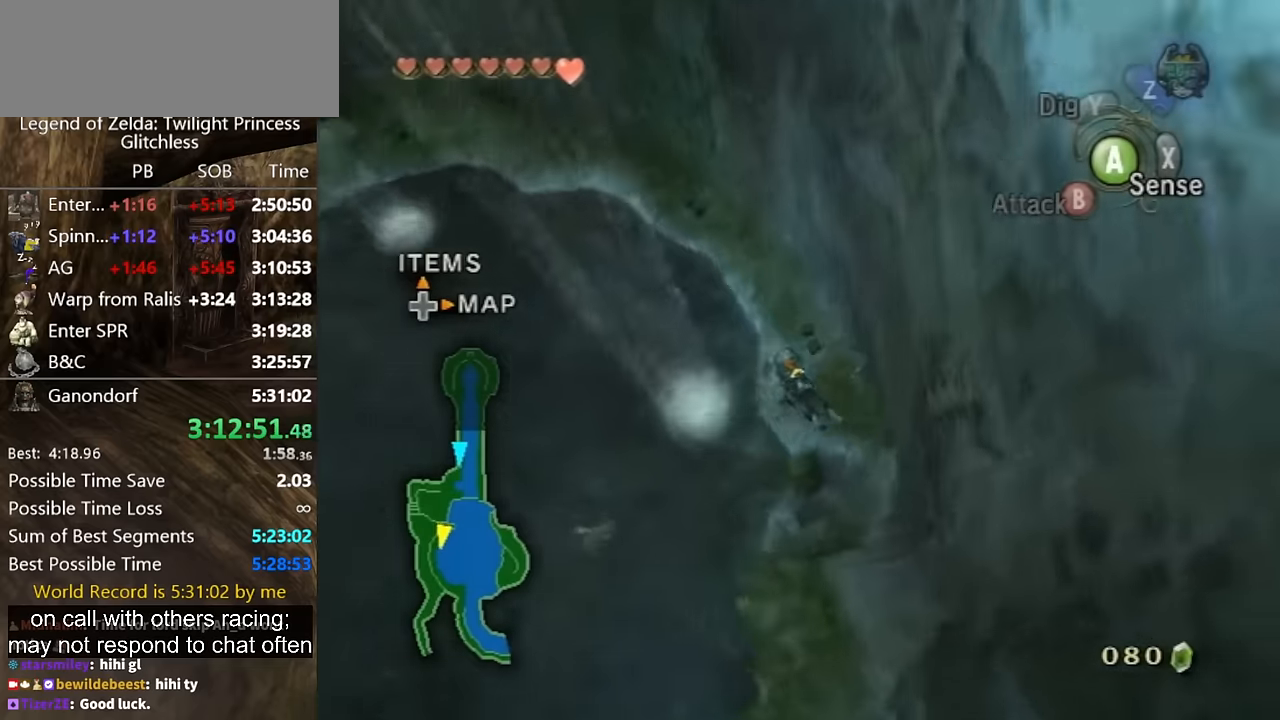
{"buttons": [], "left_stick": "up-right", "right_stick": "left", "button_events": []}
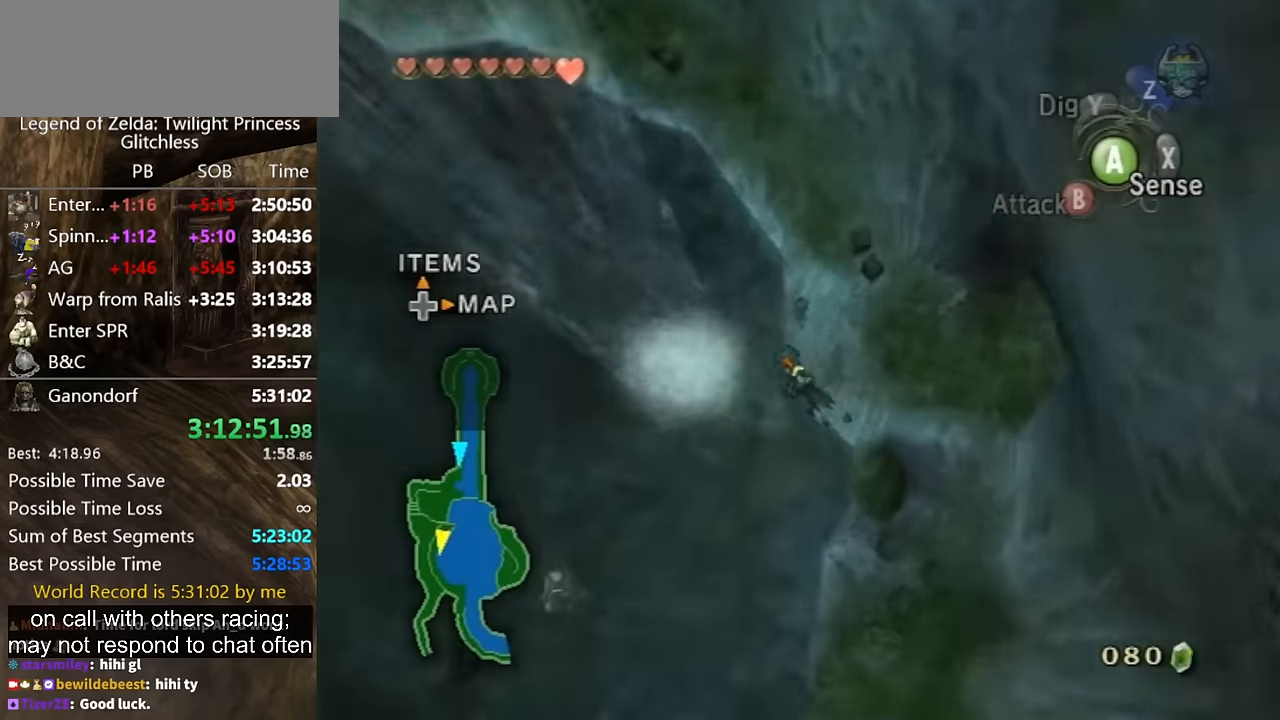
{"buttons": [], "left_stick": "right", "right_stick": "left", "button_events": []}
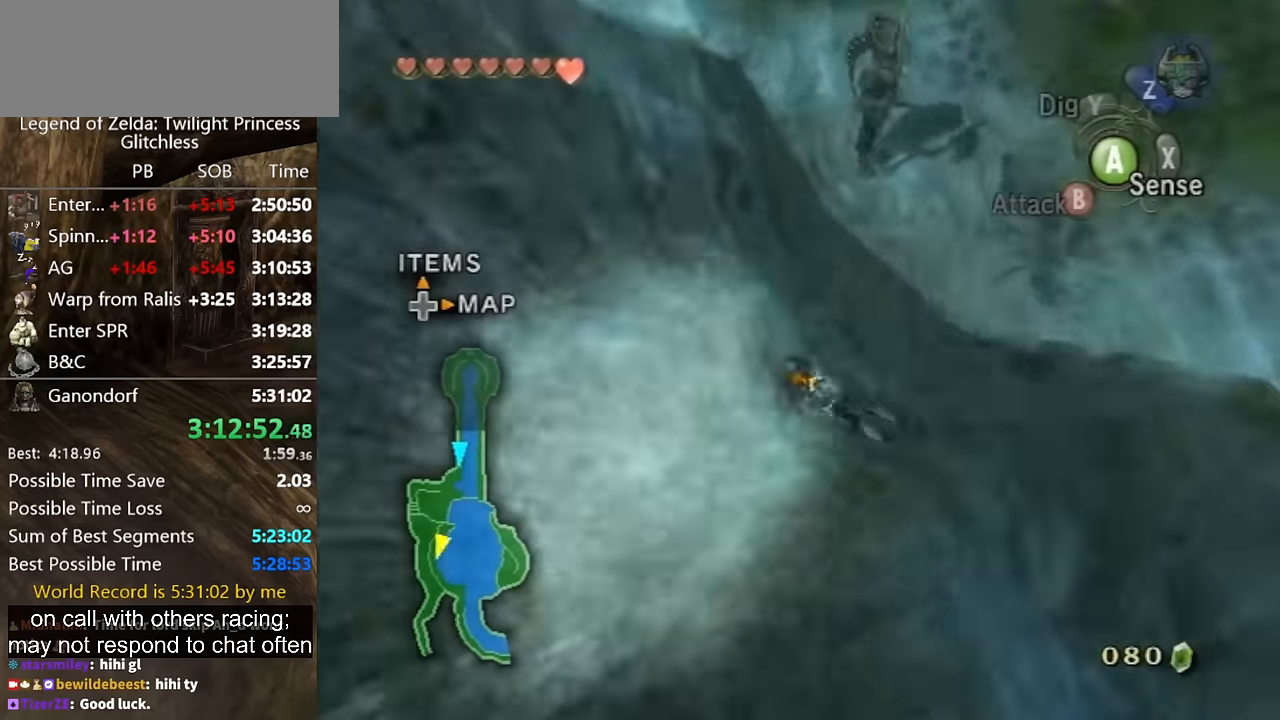
{"buttons": [], "left_stick": "up-right", "right_stick": "center", "button_events": []}
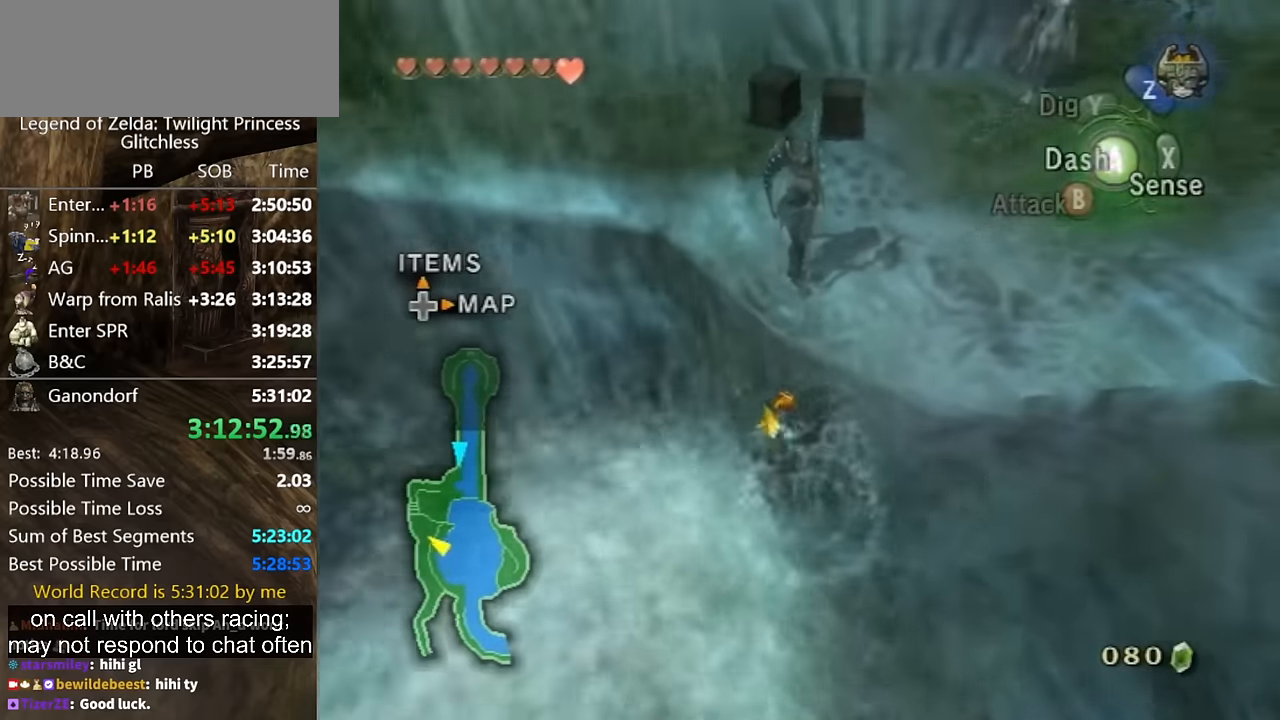
{"buttons": [], "left_stick": "up-right", "right_stick": "center", "button_events": []}